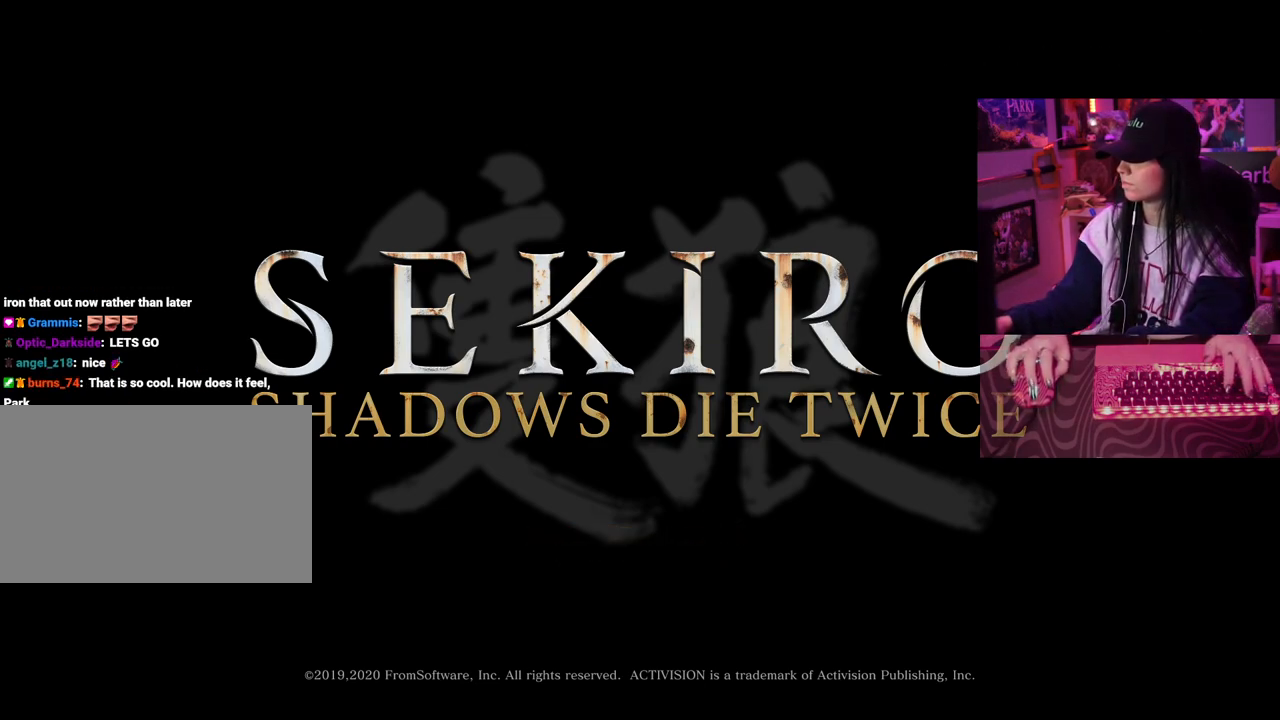
Gameplay with keyboard and mouse; each line is a JSON object with the keys and mouse buttons held at the frame after it. "events" lists presses ("down") and releases ("up") of "1", "2", "3", "4", "5", "a", "alt", "c", "caps_lock", "ctrl", "d", "e", "f", "g", "q", "r", "s", "shift", "space", "t", "tab", "v", "w", "x", "z", "mouse_left", "mouse_wheel" and "mouse_right" between this image and that frame as [ms after this image, input, new state], when the widget could be followed in between. "mouse_left", "mouse_wheel", "mouse_right" = the "left", "wheel", "right" buttons of the "mouse" list. No other keys are recorded. "wheel" means that the mouse wheel is clicked or scrolled. Not read: mouse_move.
{"keys": [], "mouse": [], "events": []}
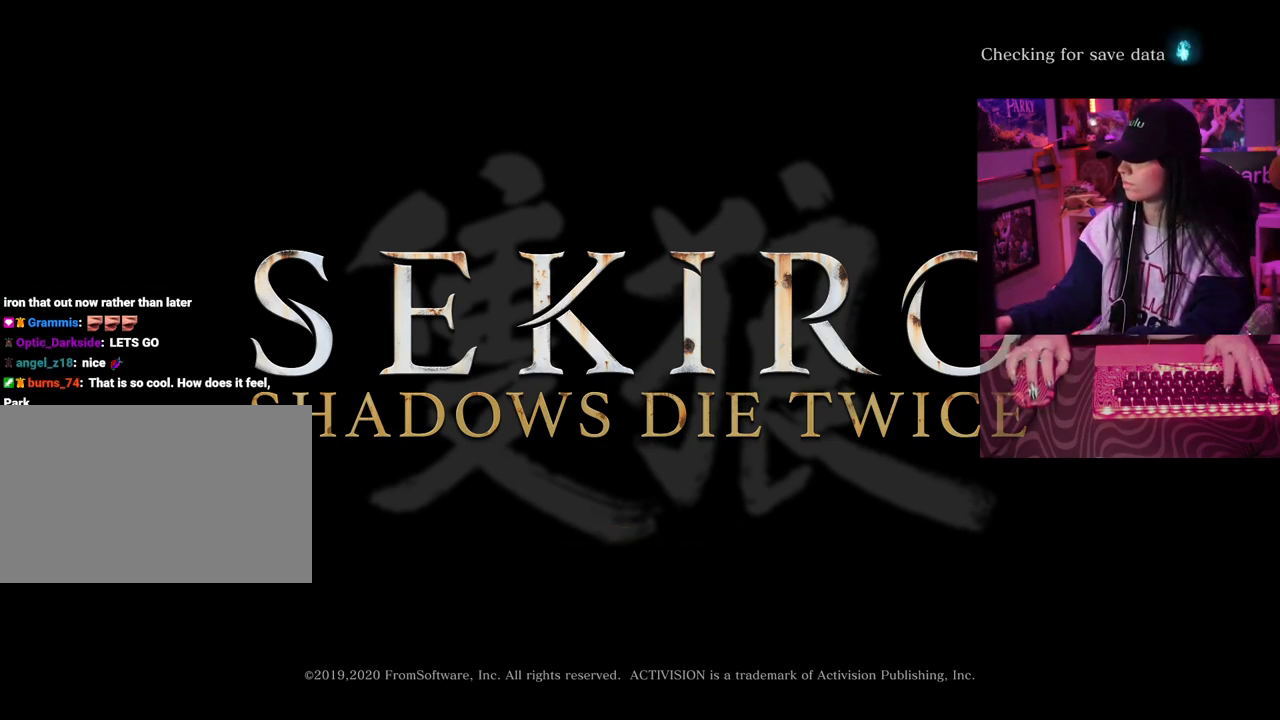
{"keys": [], "mouse": [], "events": [[83, "mouse_wheel", "down"], [133, "mouse_wheel", "up"], [367, "mouse_wheel", "down"], [417, "mouse_wheel", "up"]]}
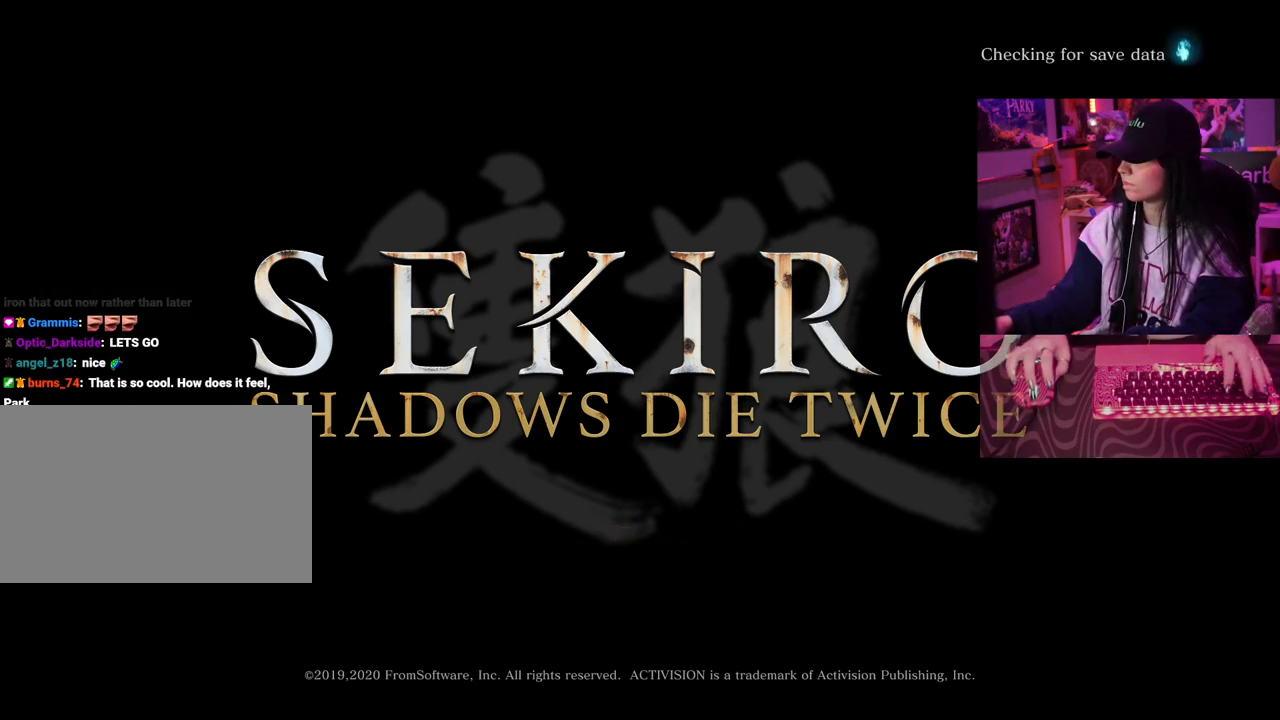
{"keys": [], "mouse": ["wheel"], "events": [[483, "mouse_wheel", "down"]]}
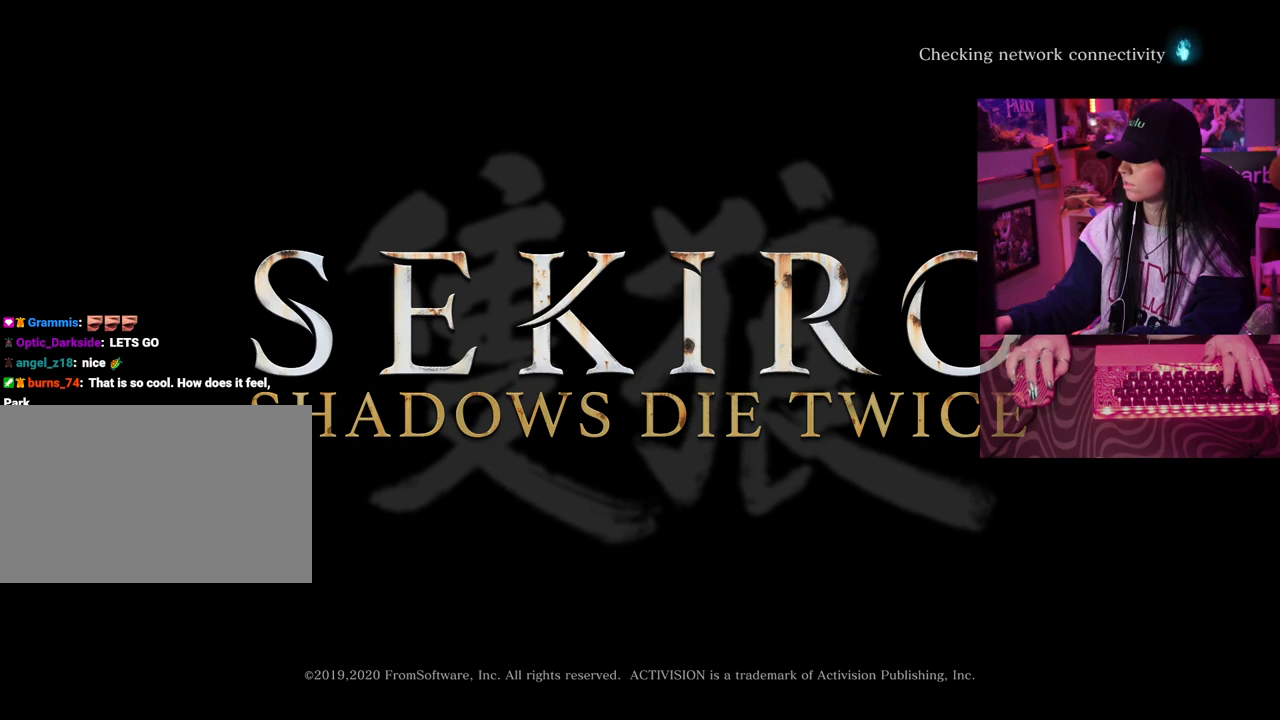
{"keys": [], "mouse": [], "events": [[67, "mouse_wheel", "up"]]}
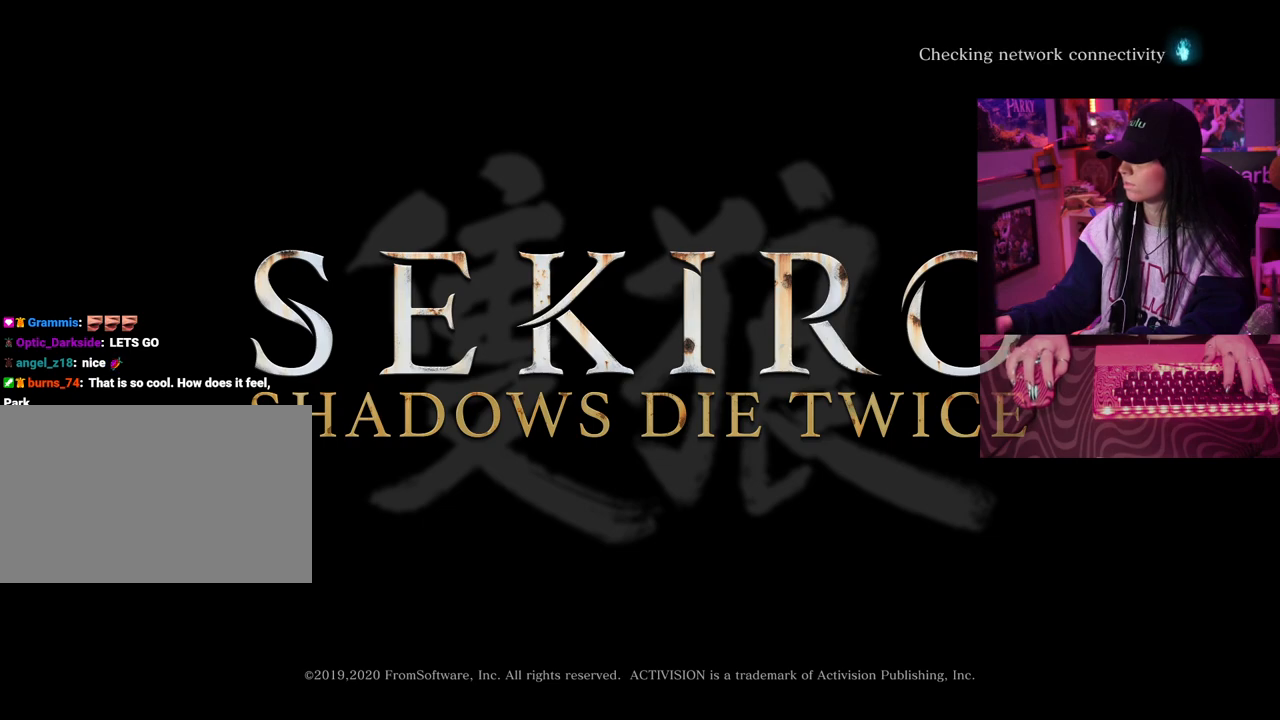
{"keys": [], "mouse": [], "events": [[267, "mouse_wheel", "down"], [367, "mouse_wheel", "up"]]}
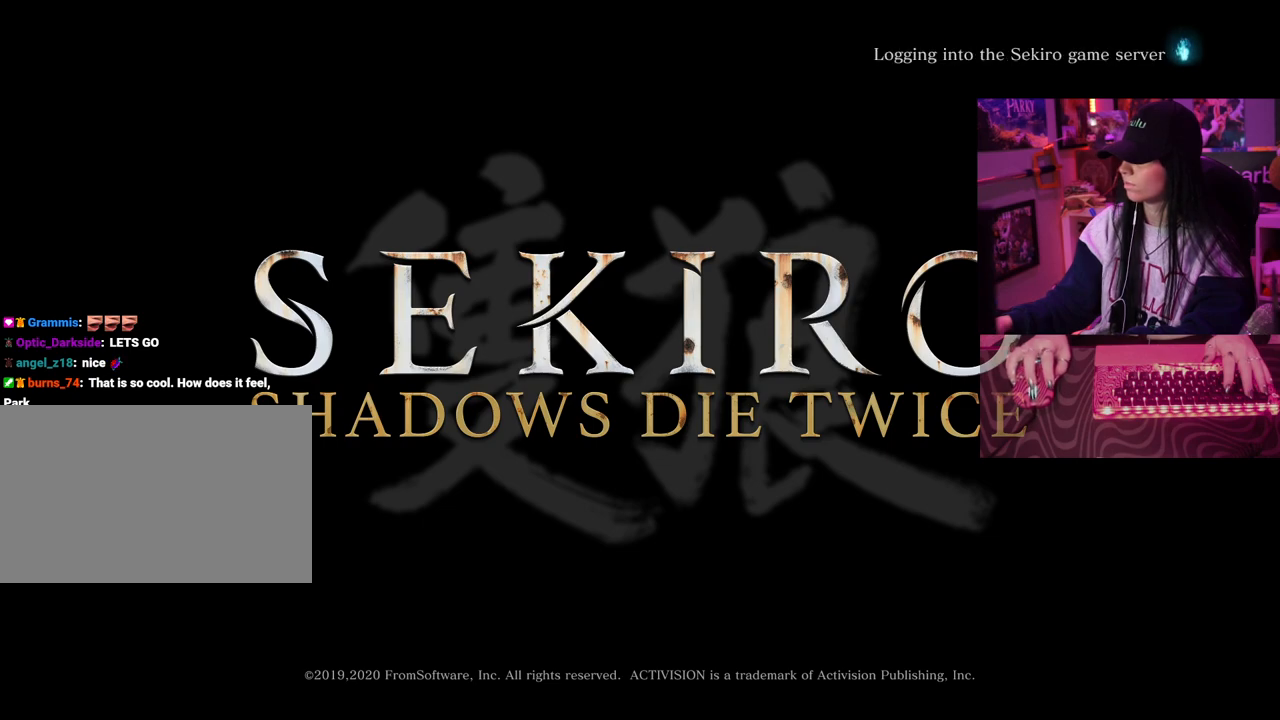
{"keys": [], "mouse": [], "events": []}
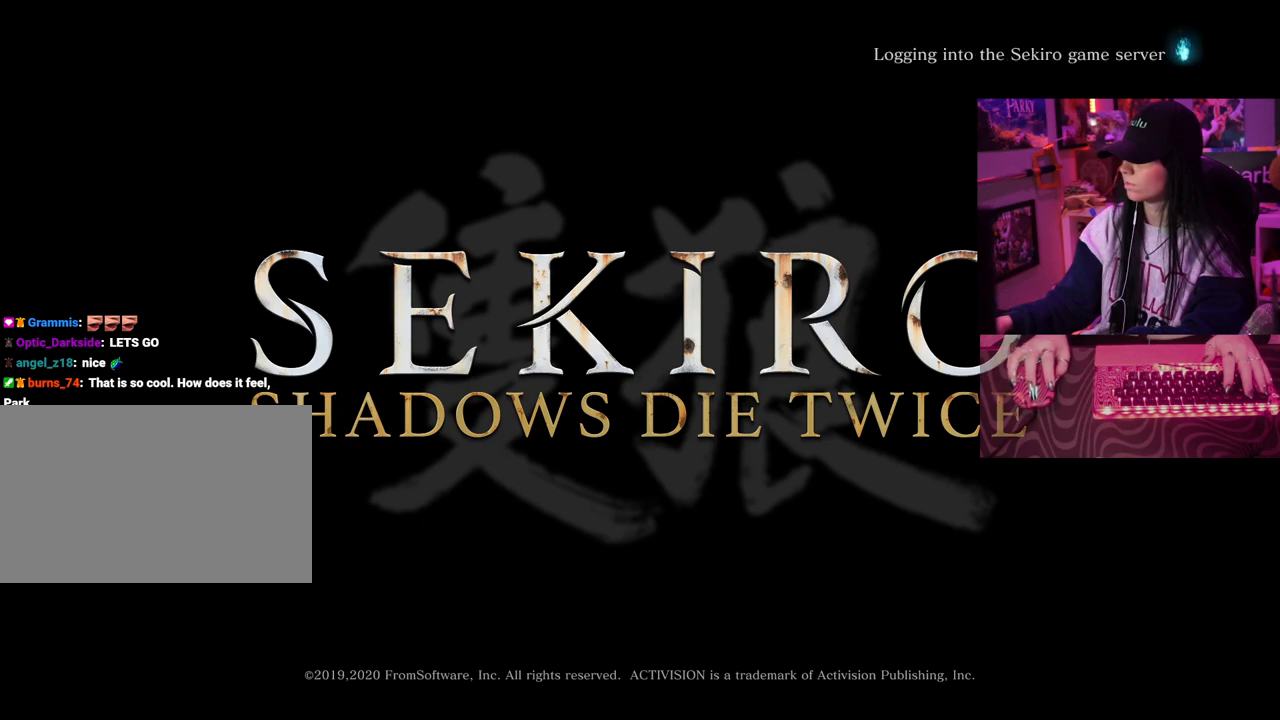
{"keys": [], "mouse": []}
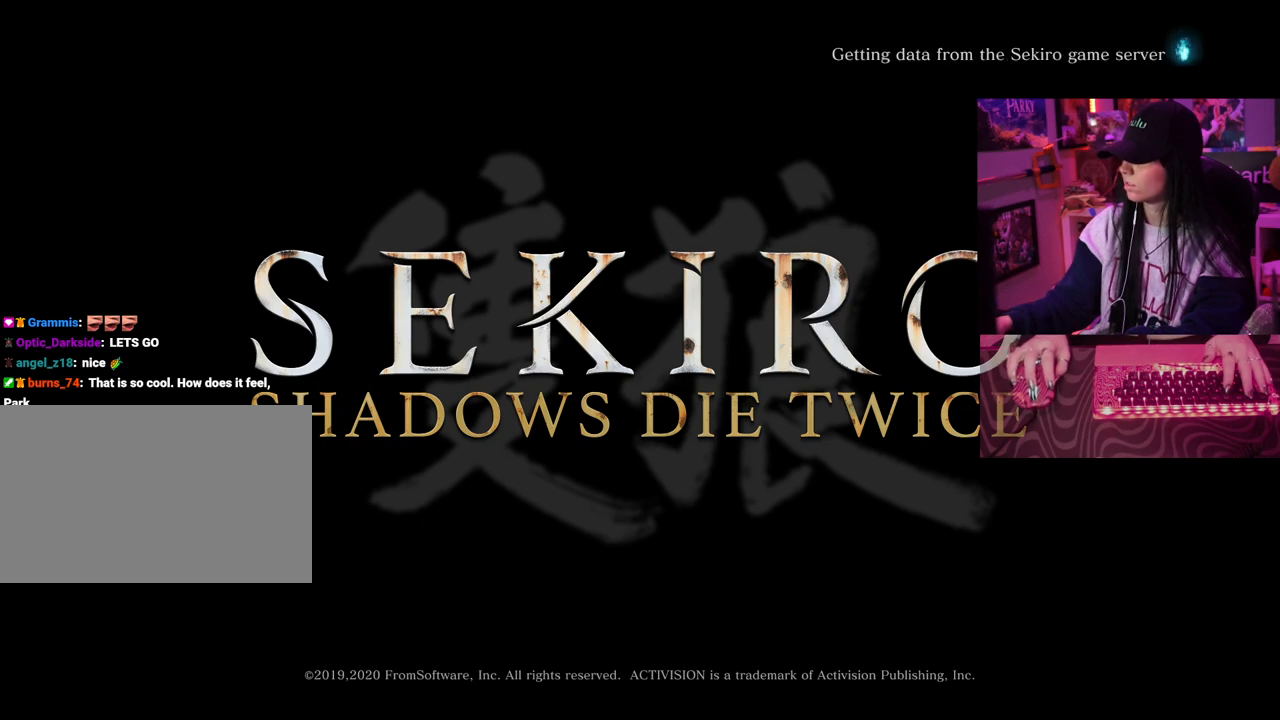
{"keys": [], "mouse": [], "events": [[183, "mouse_left", "down"], [267, "mouse_left", "up"]]}
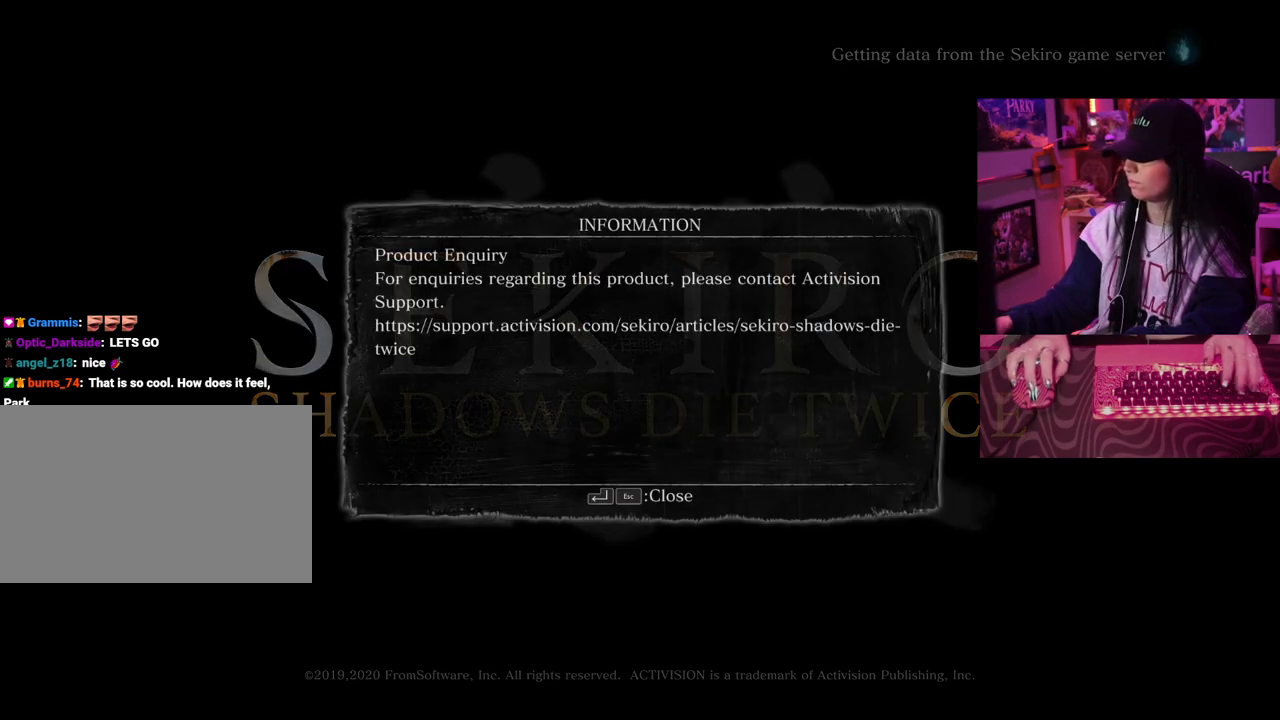
{"keys": [], "mouse": [], "events": []}
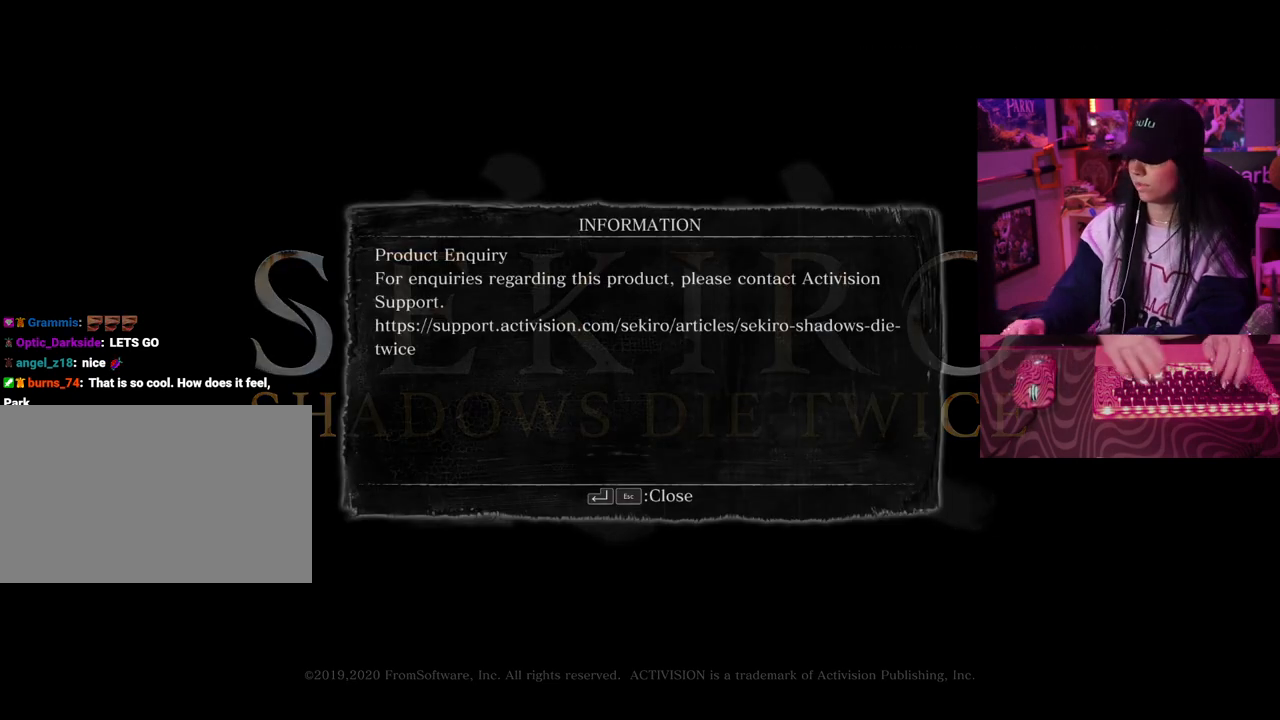
{"keys": [], "mouse": [], "events": [[217, "c", "down"], [250, "a", "down"], [300, "c", "up"], [400, "a", "up"], [450, "space", "down"], [483, "space", "up"]]}
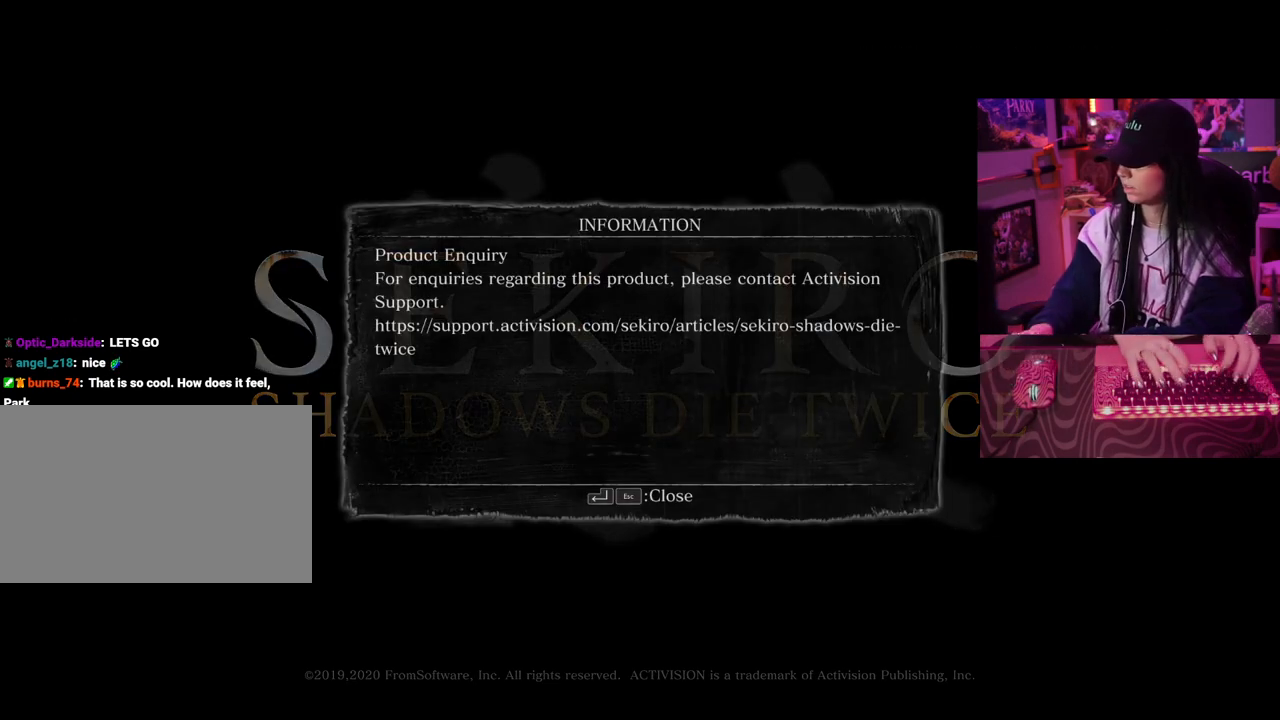
{"keys": ["s"], "mouse": [], "events": [[317, "space", "down"], [367, "space", "up"], [500, "s", "down"]]}
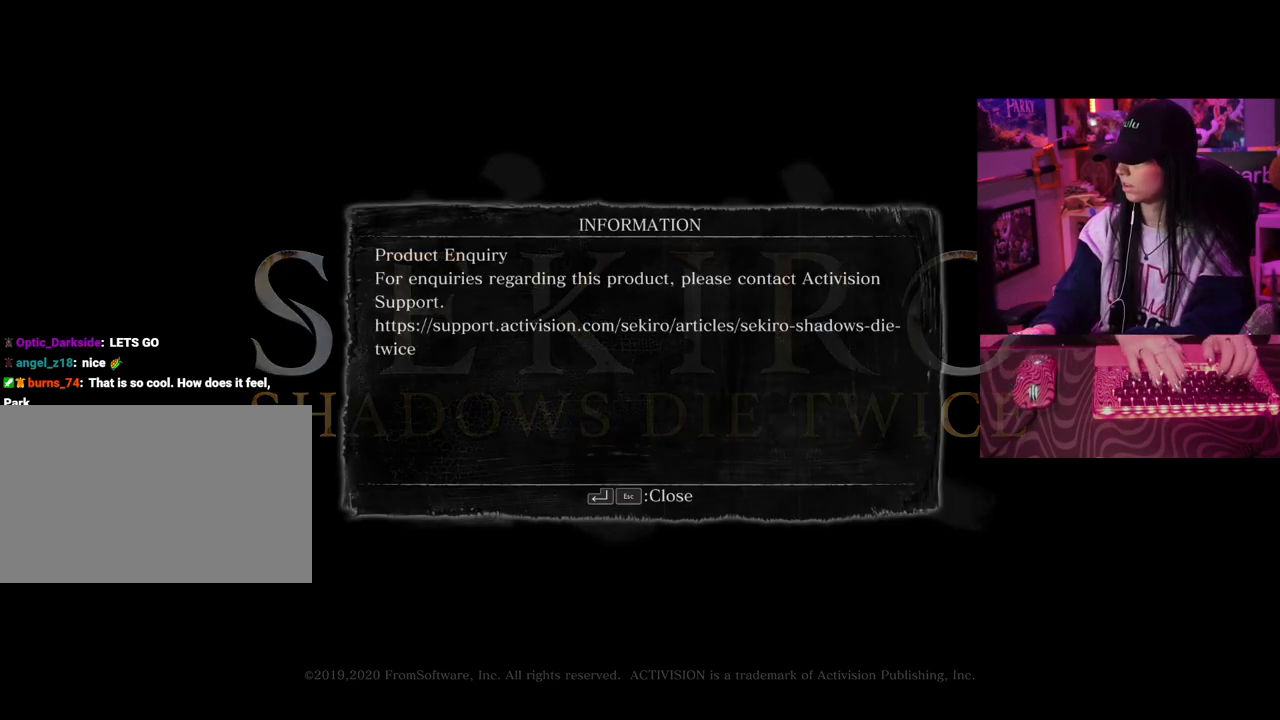
{"keys": [], "mouse": [], "events": [[50, "e", "down"], [100, "s", "up"], [200, "e", "up"], [200, "space", "down"], [233, "space", "up"], [283, "a", "down"], [383, "space", "down"], [433, "a", "up"], [433, "space", "up"]]}
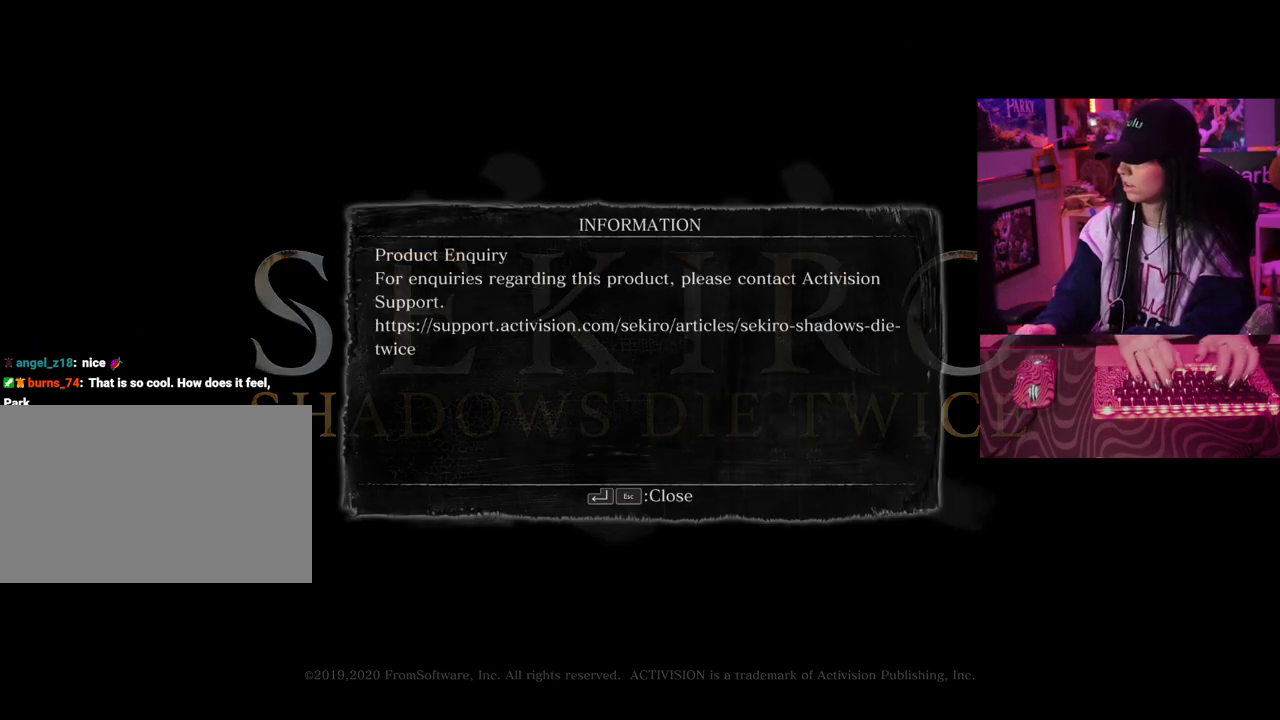
{"keys": ["e"], "mouse": [], "events": [[67, "t", "down"], [117, "t", "up"], [450, "e", "down"]]}
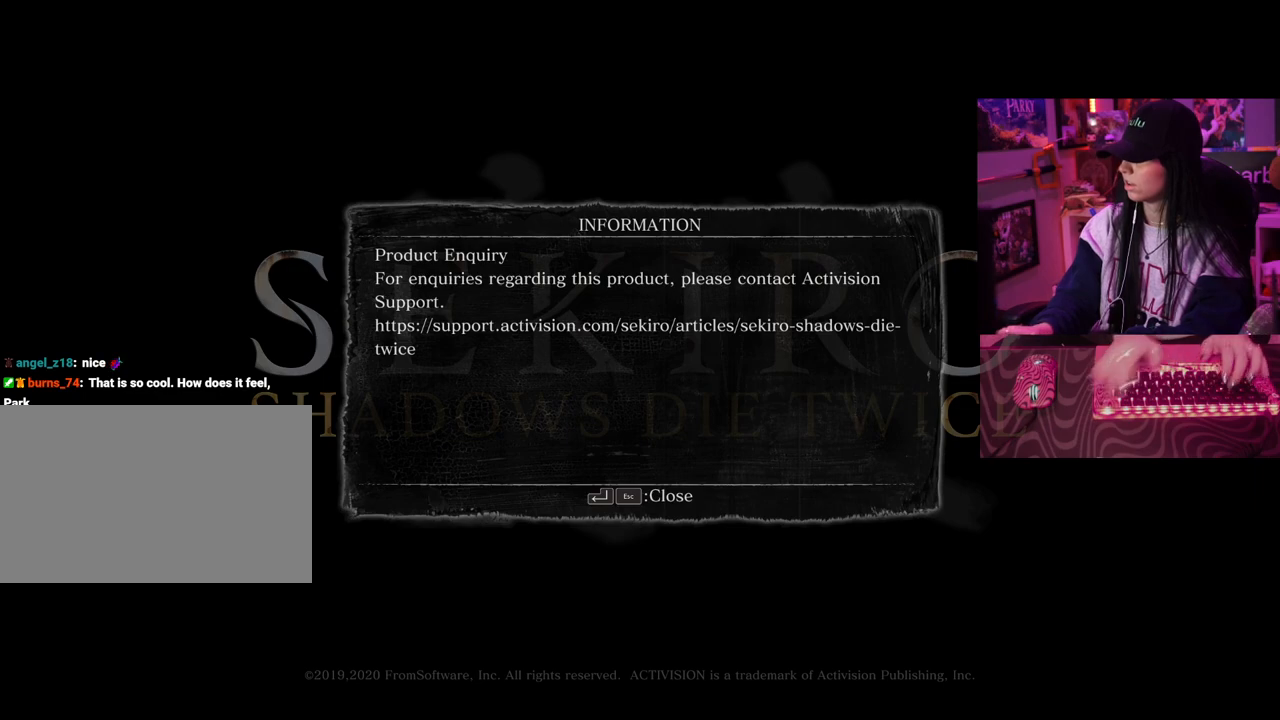
{"keys": [], "mouse": [], "events": [[33, "e", "up"], [133, "t", "down"], [183, "t", "up"], [367, "r", "down"], [417, "r", "up"]]}
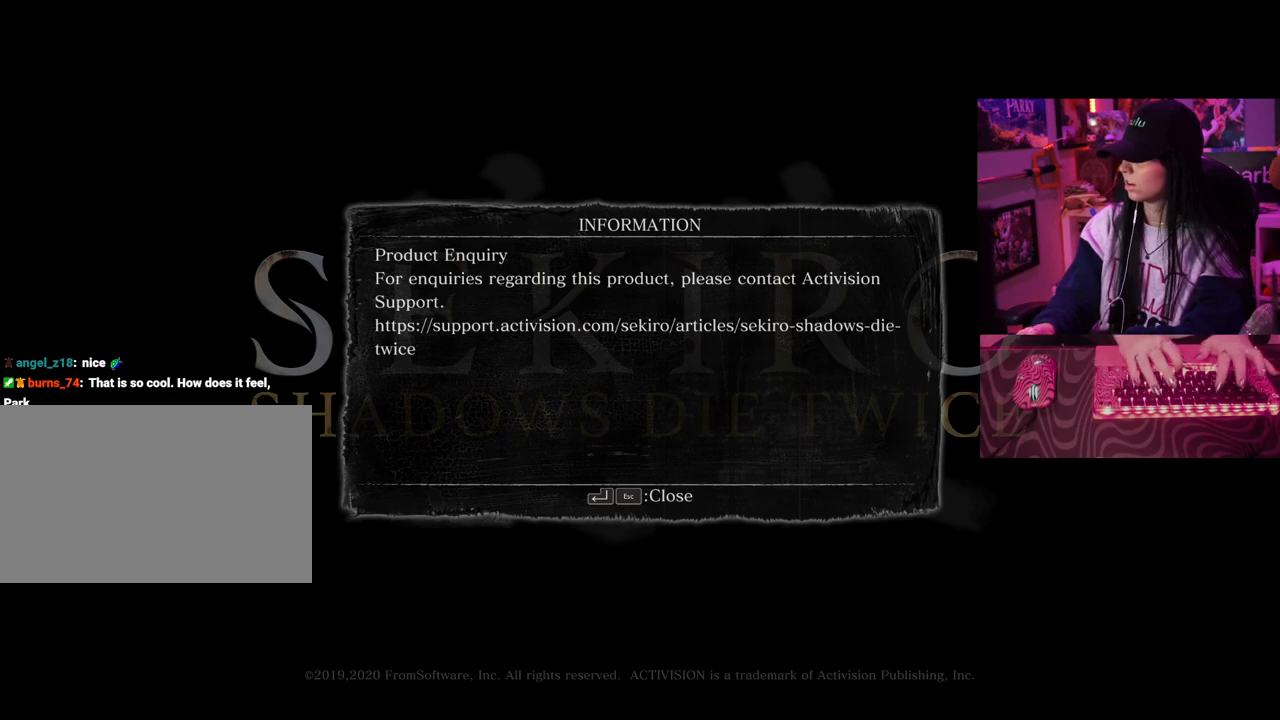
{"keys": ["e"], "mouse": [], "events": [[483, "e", "down"]]}
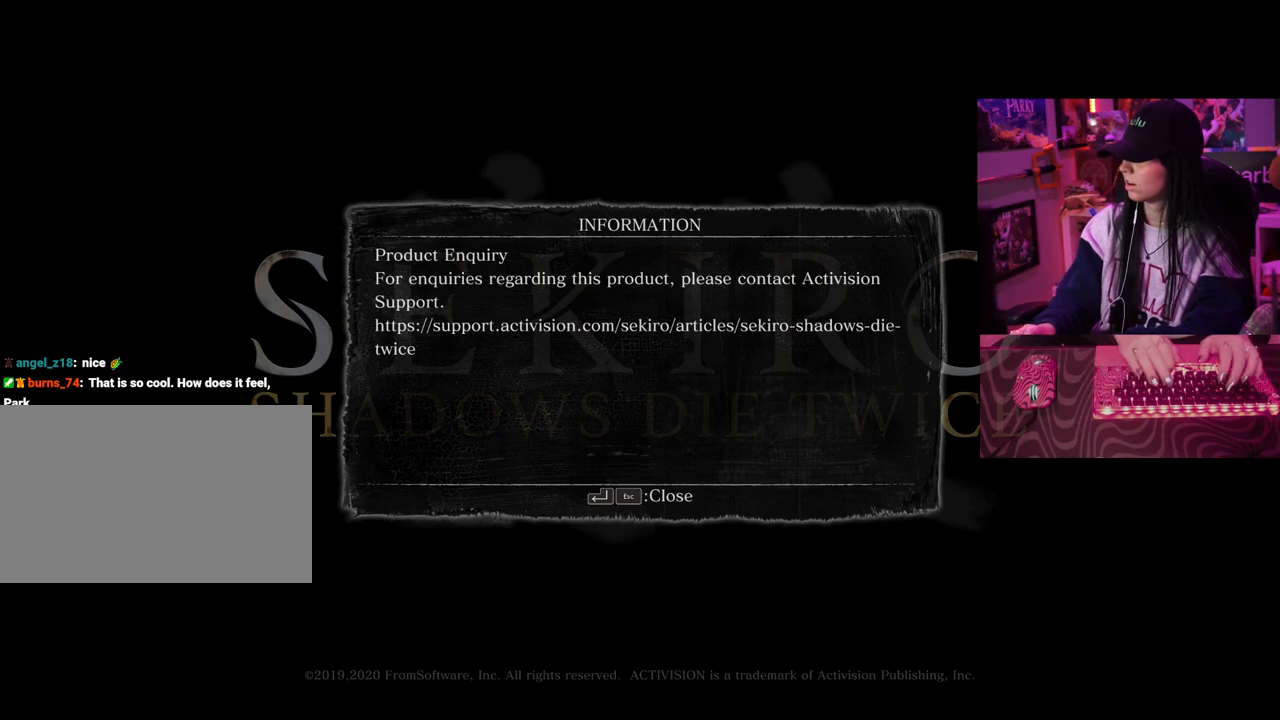
{"keys": [], "mouse": [], "events": [[17, "space", "down"], [67, "e", "up"], [117, "space", "up"], [250, "space", "down"], [350, "space", "up"], [450, "t", "down"], [483, "t", "up"]]}
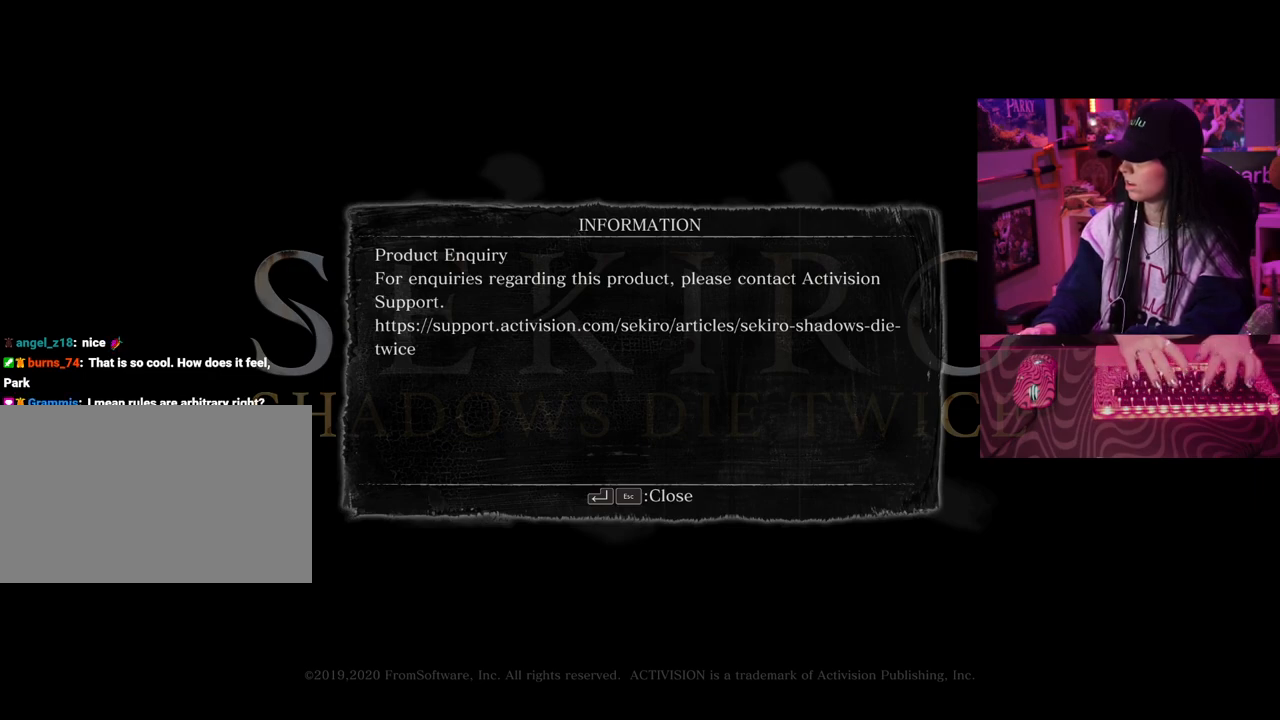
{"keys": [], "mouse": [], "events": [[83, "e", "down"], [133, "space", "down"], [183, "e", "up"], [217, "space", "up"]]}
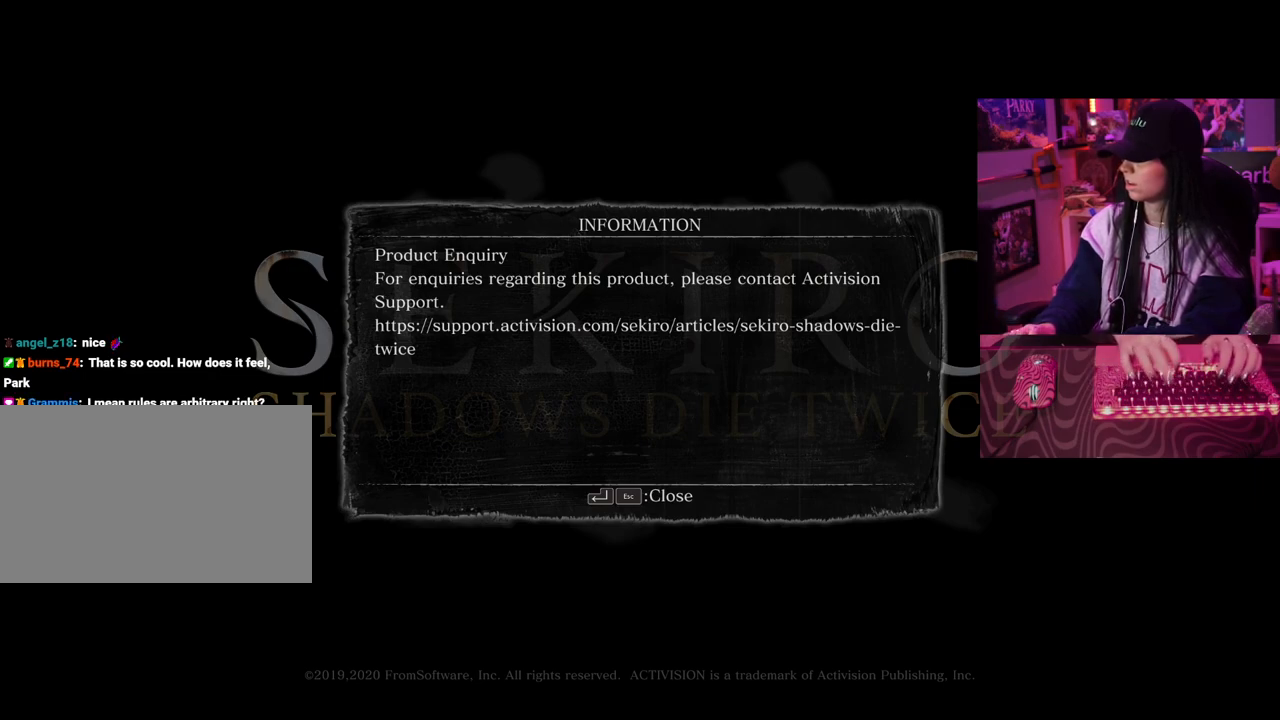
{"keys": [], "mouse": [], "events": [[150, "d", "down"], [233, "d", "up"]]}
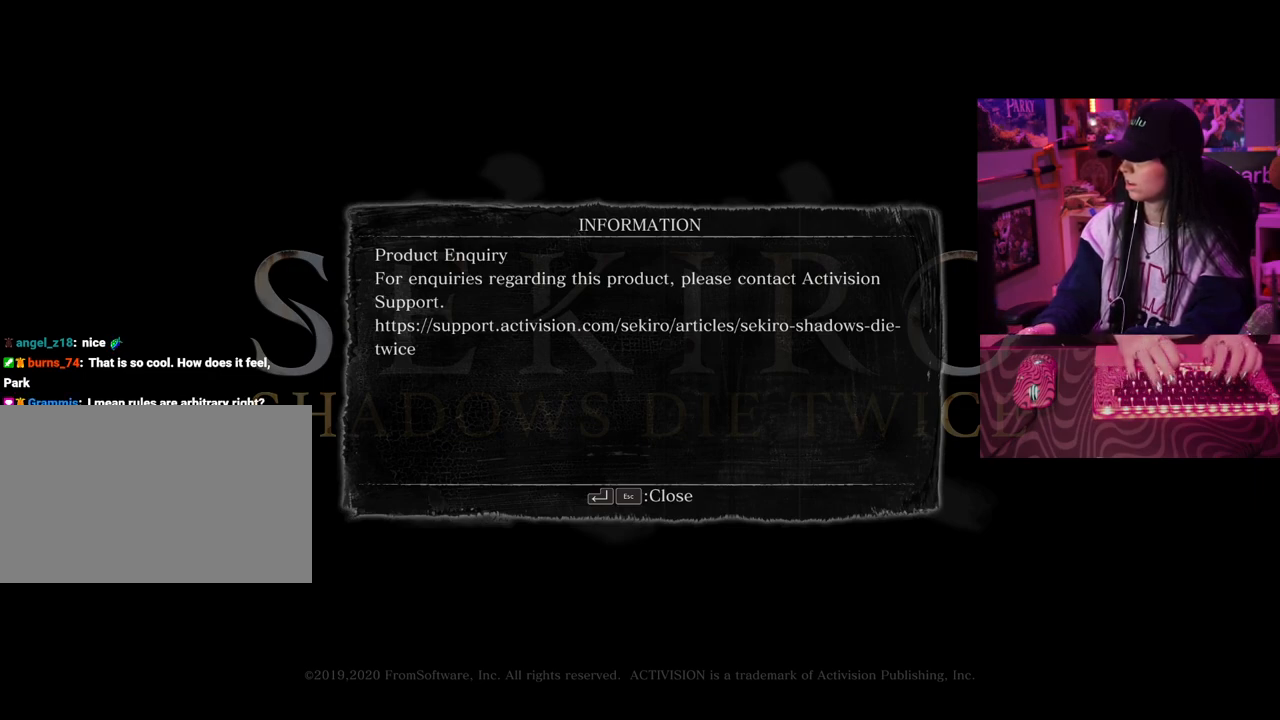
{"keys": ["d"], "mouse": [], "events": [[167, "d", "down"], [217, "d", "up"], [350, "e", "down"], [400, "e", "up"], [483, "d", "down"]]}
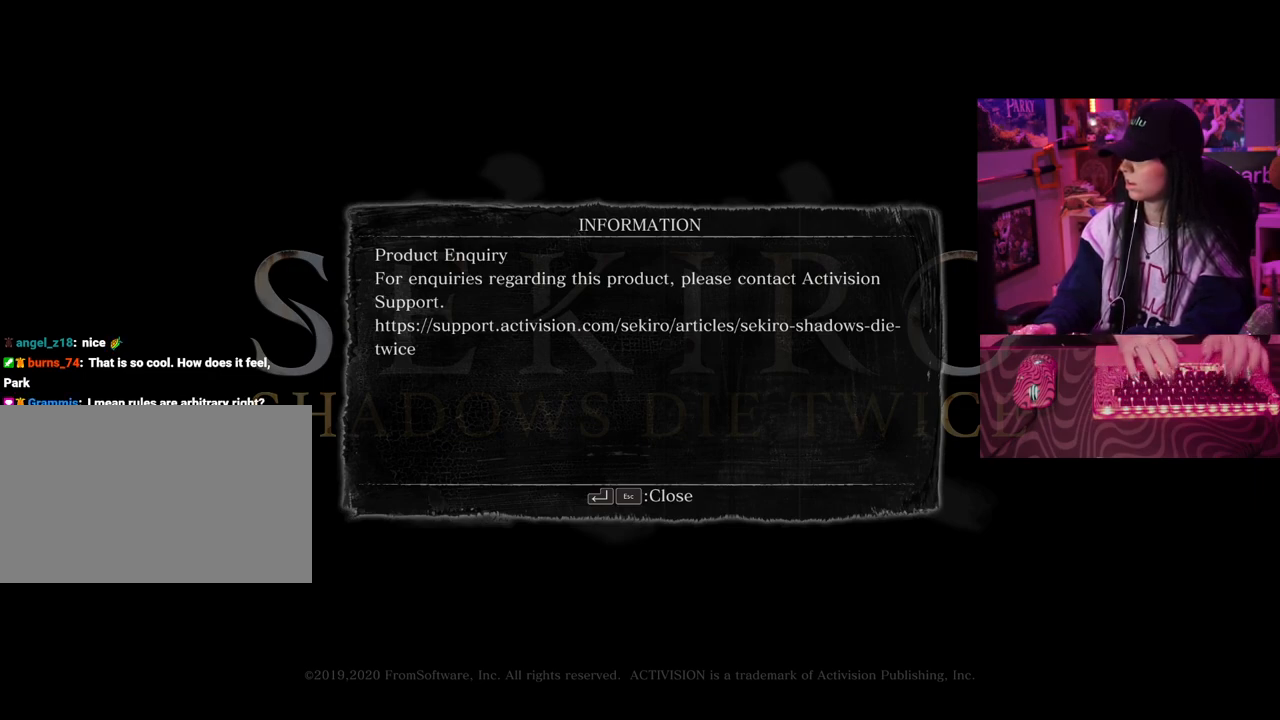
{"keys": [], "mouse": [], "events": [[83, "d", "up"], [83, "space", "down"], [133, "space", "up"], [183, "r", "down"], [233, "r", "up"], [317, "space", "down"], [367, "space", "up"]]}
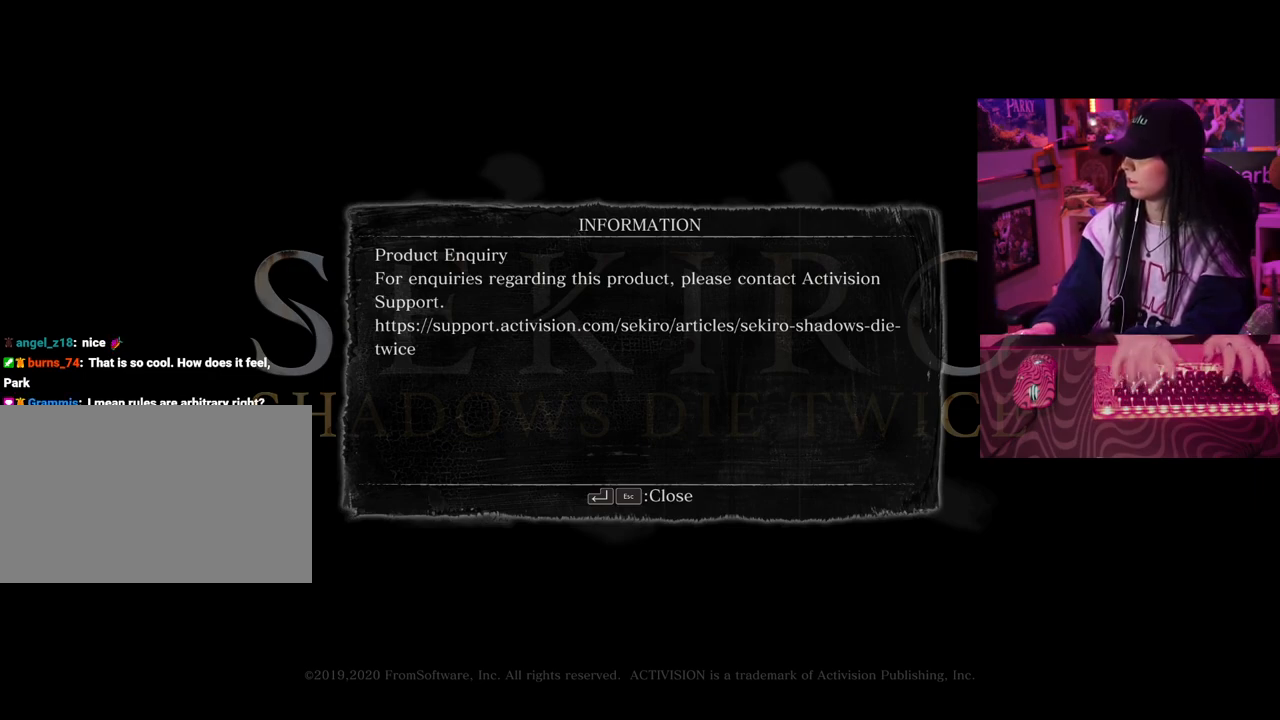
{"keys": [], "mouse": [], "events": []}
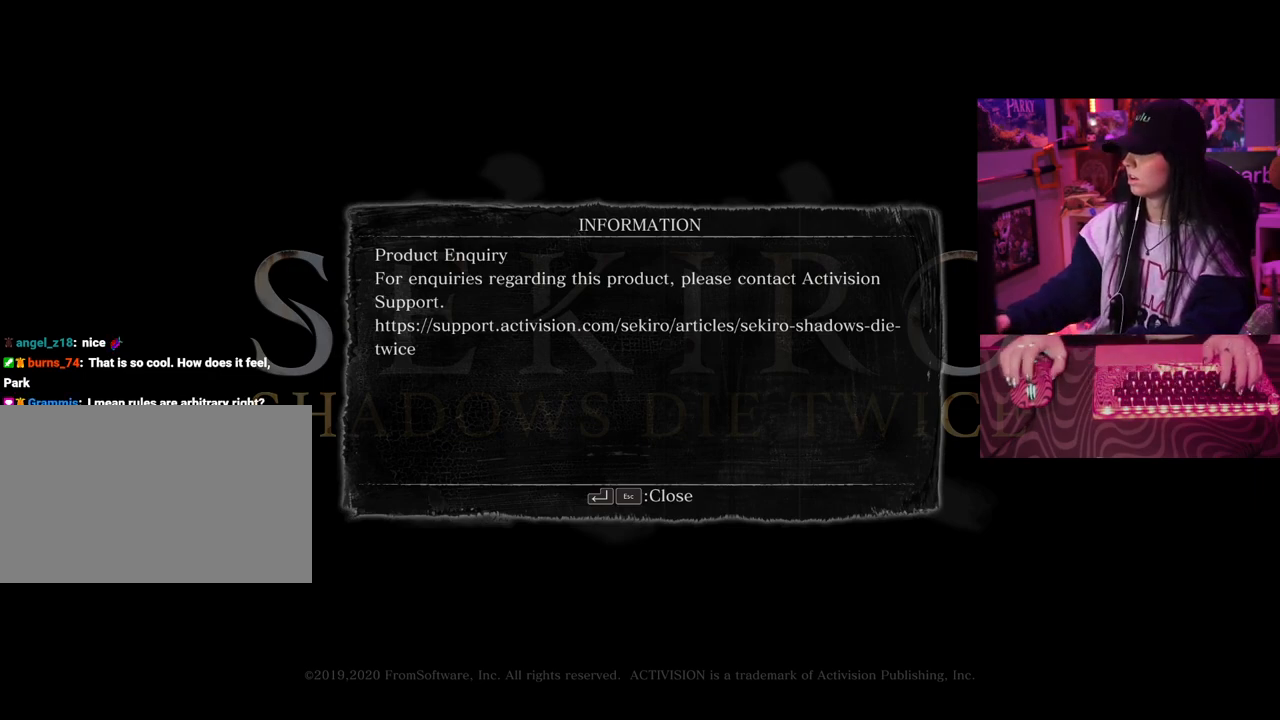
{"keys": [], "mouse": [], "events": [[350, "mouse_left", "down"], [450, "mouse_left", "up"]]}
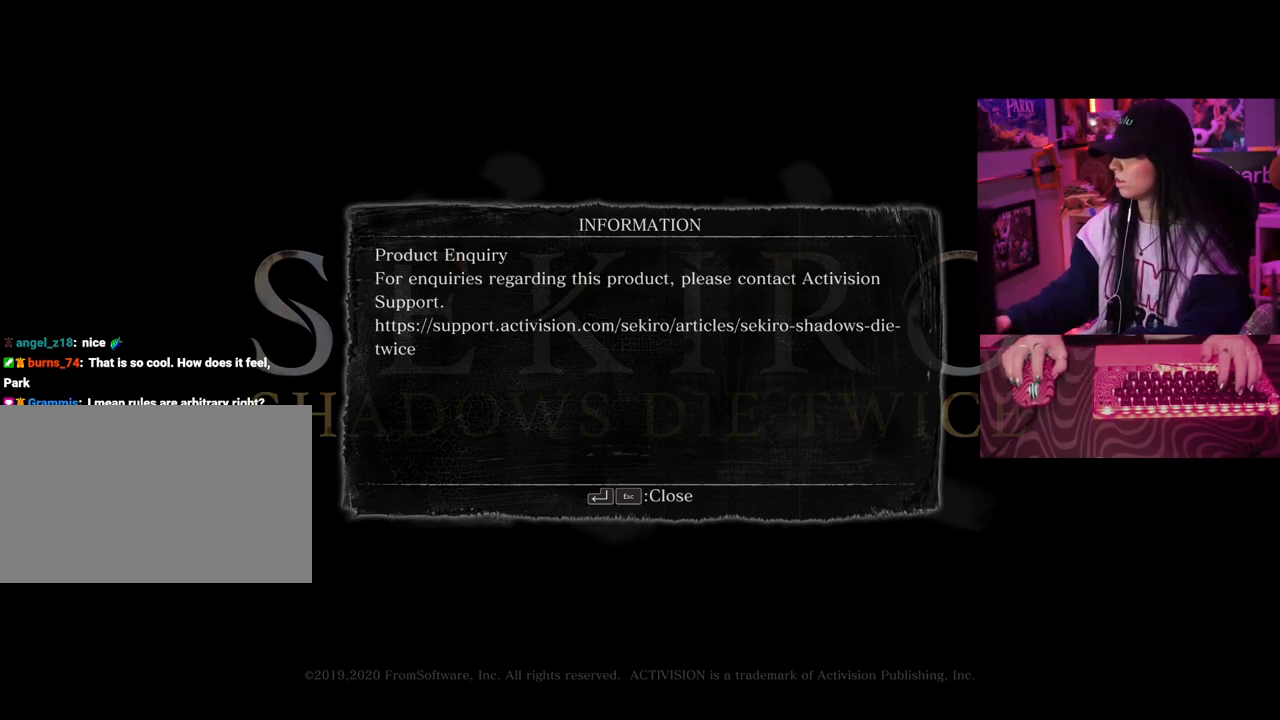
{"keys": [], "mouse": [], "events": [[267, "mouse_left", "down"], [367, "mouse_left", "up"]]}
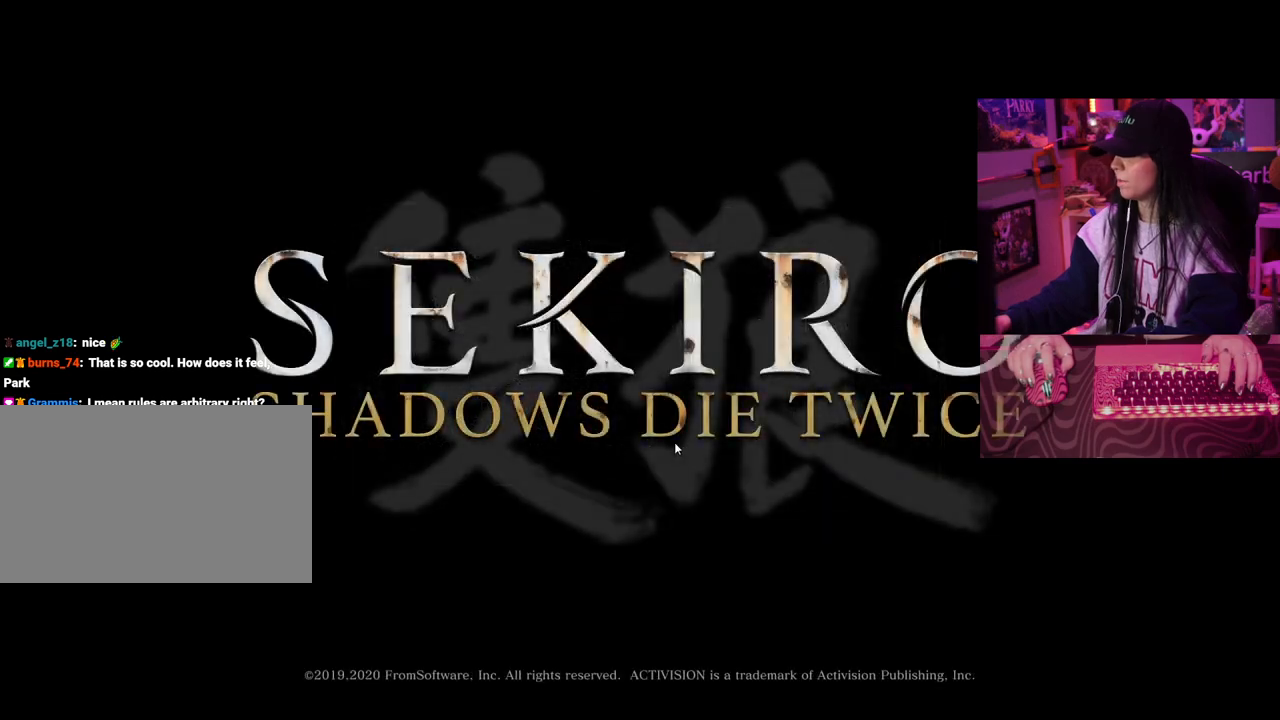
{"keys": [], "mouse": [], "events": []}
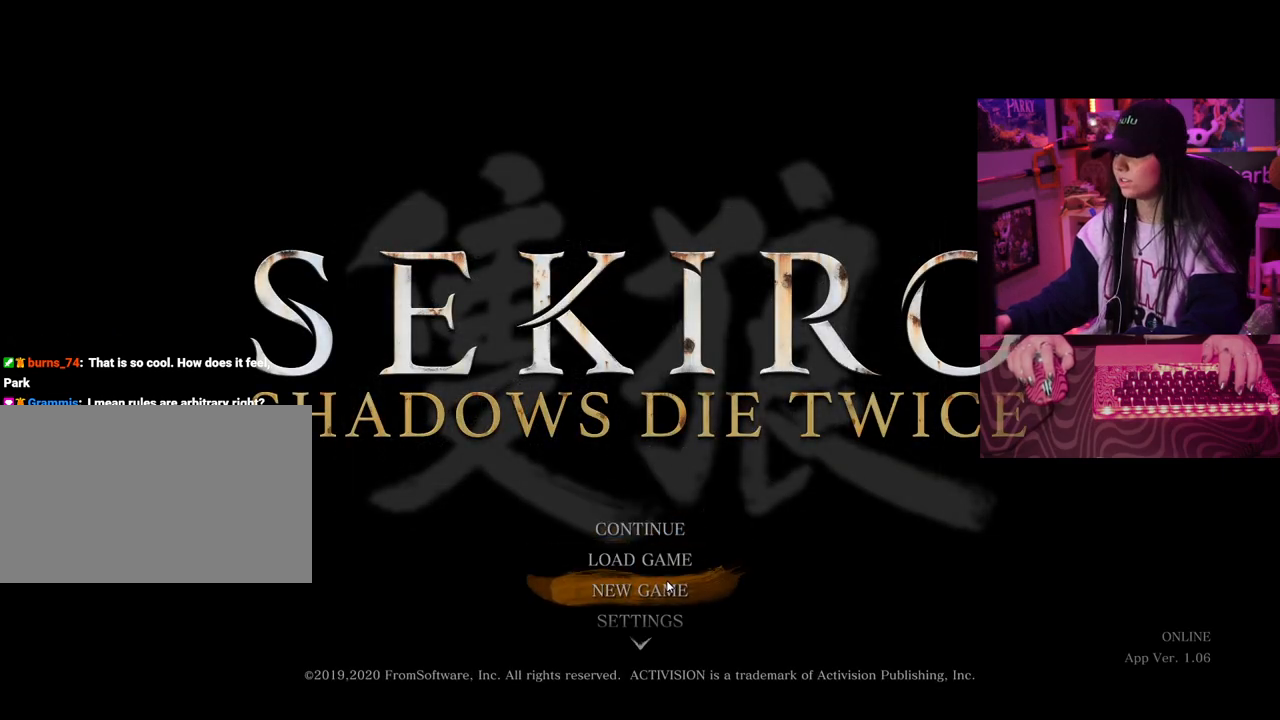
{"keys": [], "mouse": [], "events": [[167, "mouse_left", "down"], [217, "mouse_left", "up"]]}
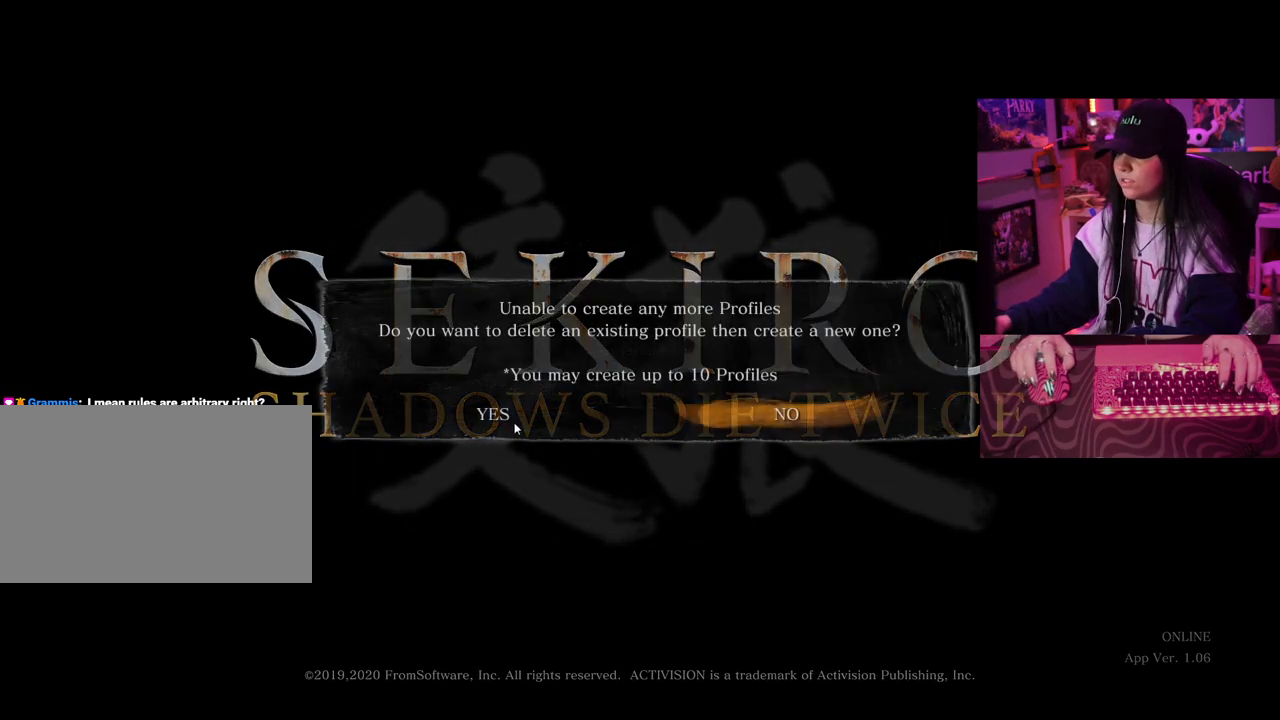
{"keys": [], "mouse": [], "events": [[133, "mouse_left", "down"], [183, "mouse_left", "up"]]}
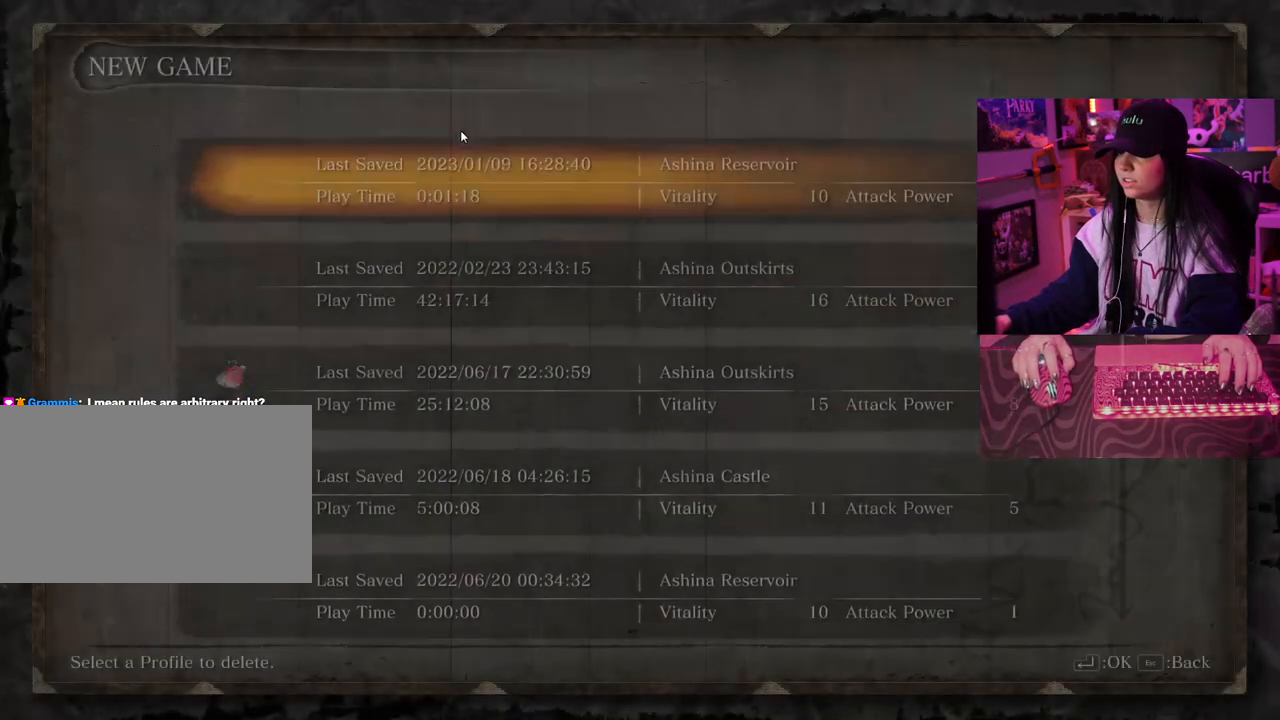
{"keys": [], "mouse": [], "events": [[50, "mouse_left", "down"], [100, "mouse_left", "up"]]}
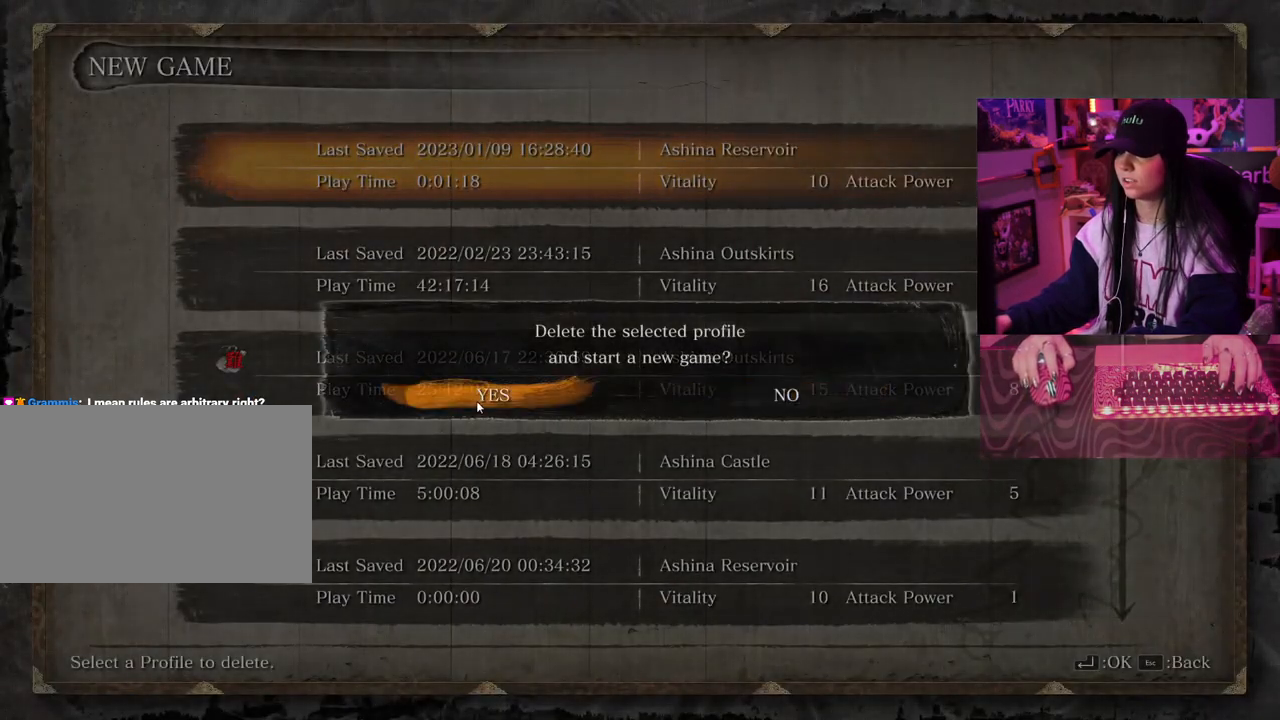
{"keys": [], "mouse": [], "events": [[117, "mouse_left", "down"], [217, "mouse_left", "up"]]}